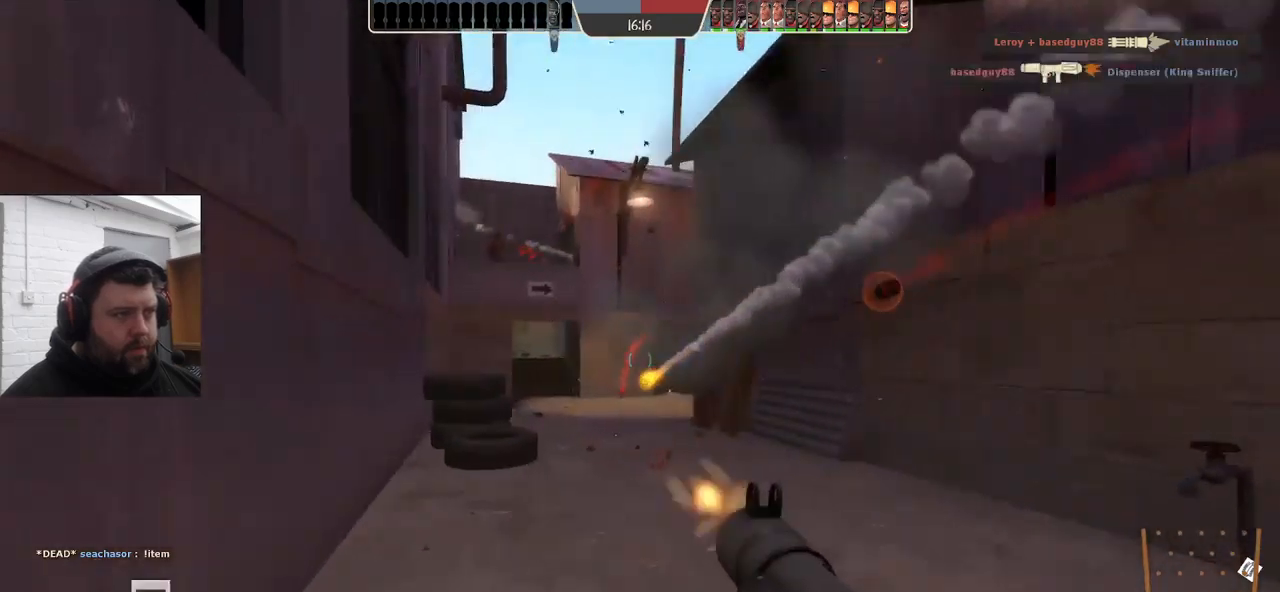
Gameplay with a controller (PlayStation layout); each line is a JSON object with the inputs held at the frame after it (dt_ms = milliseconds from this image to that frame). "events" lists button and stick changes between this image and that frame as [ms after this image, input, new state], when the widget could be followed in between. Not read: SELECT.
{"dt_ms": 500, "buttons": ["L2"], "left_stick": "up-right", "right_stick": "center", "events": [[17, "L2", "up"], [50, "R2", "up"], [133, "R2", "down"], [217, "R2", "up"], [267, "R2", "down"], [300, "left_stick", "up"], [417, "left_stick", "up-right"], [433, "L2", "down"], [483, "R2", "up"]]}
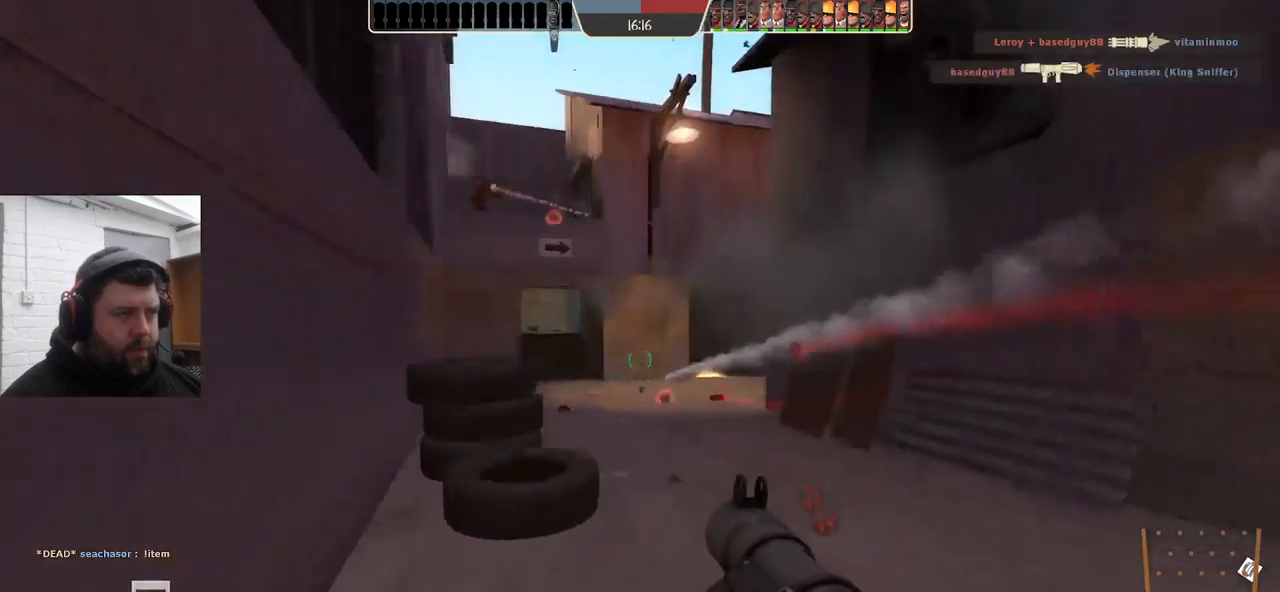
{"dt_ms": 500, "buttons": ["R2"], "left_stick": "up-left", "right_stick": "center"}
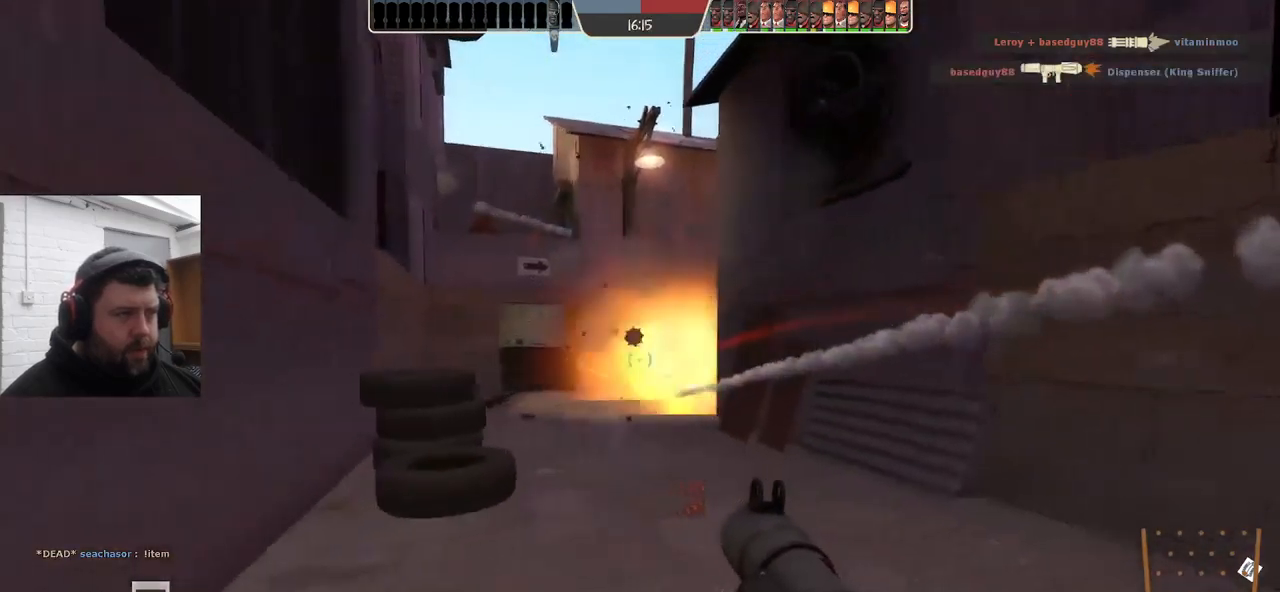
{"dt_ms": 500, "buttons": [], "left_stick": "down-right", "right_stick": "center", "events": [[17, "R2", "up"], [100, "R2", "down"], [117, "L2", "down"], [167, "R2", "up"], [183, "left_stick", "up-right"], [250, "L2", "up"], [250, "R2", "down"], [283, "left_stick", "down-right"], [317, "R2", "up"], [383, "R2", "down"], [467, "R2", "up"]]}
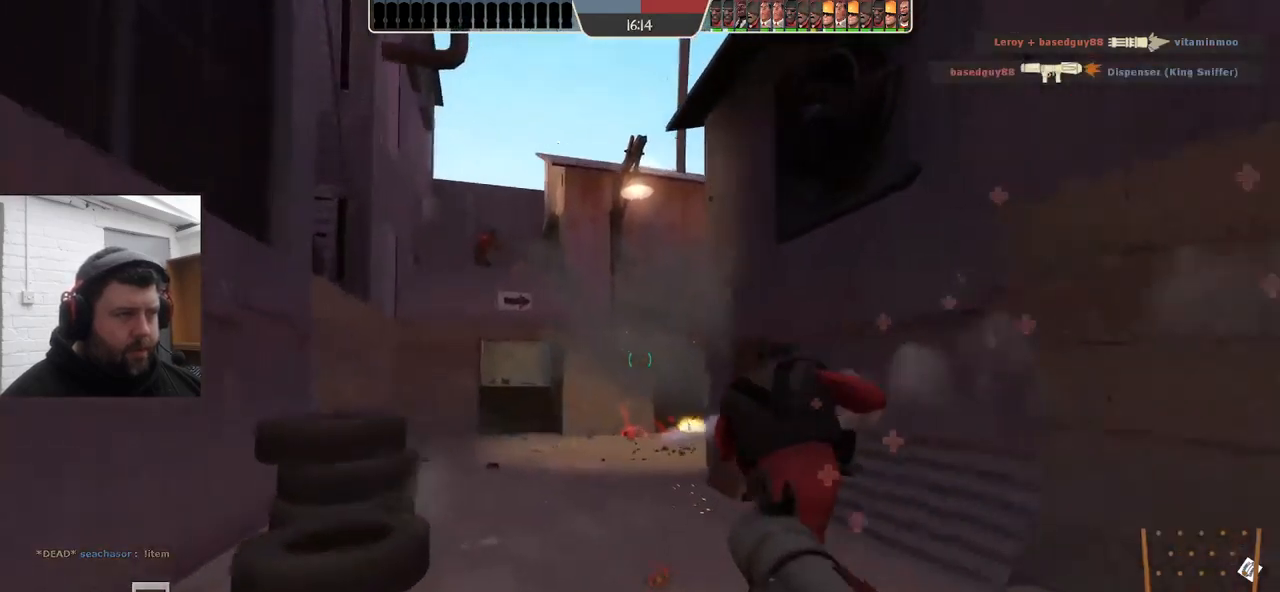
{"dt_ms": 500, "buttons": ["R2"], "left_stick": "down-left", "right_stick": "center", "events": [[17, "R2", "down"], [100, "R2", "up"], [167, "R2", "down"], [250, "R2", "up"], [300, "R2", "down"], [317, "left_stick", "down-left"], [400, "R2", "up"], [483, "R2", "down"]]}
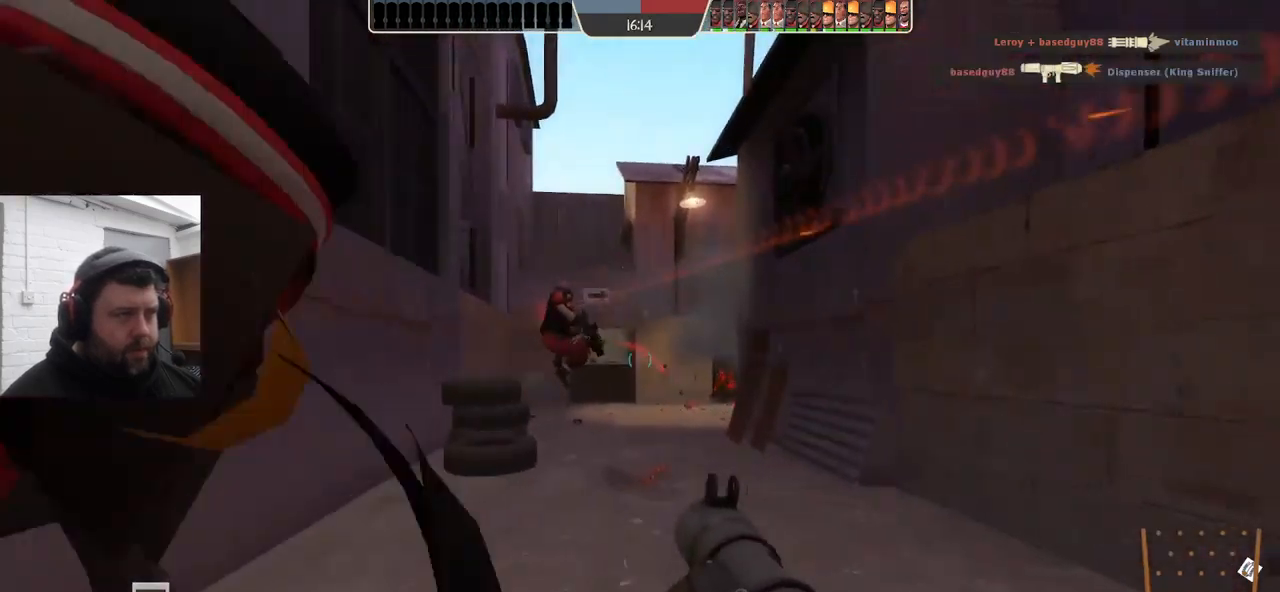
{"dt_ms": 500, "buttons": ["SQUARE"], "left_stick": "down-right", "right_stick": "center", "events": [[50, "R2", "up"], [67, "left_stick", "down-right"], [117, "R2", "down"], [183, "R2", "up"], [333, "SQUARE", "down"], [400, "SQUARE", "up"], [483, "SQUARE", "down"]]}
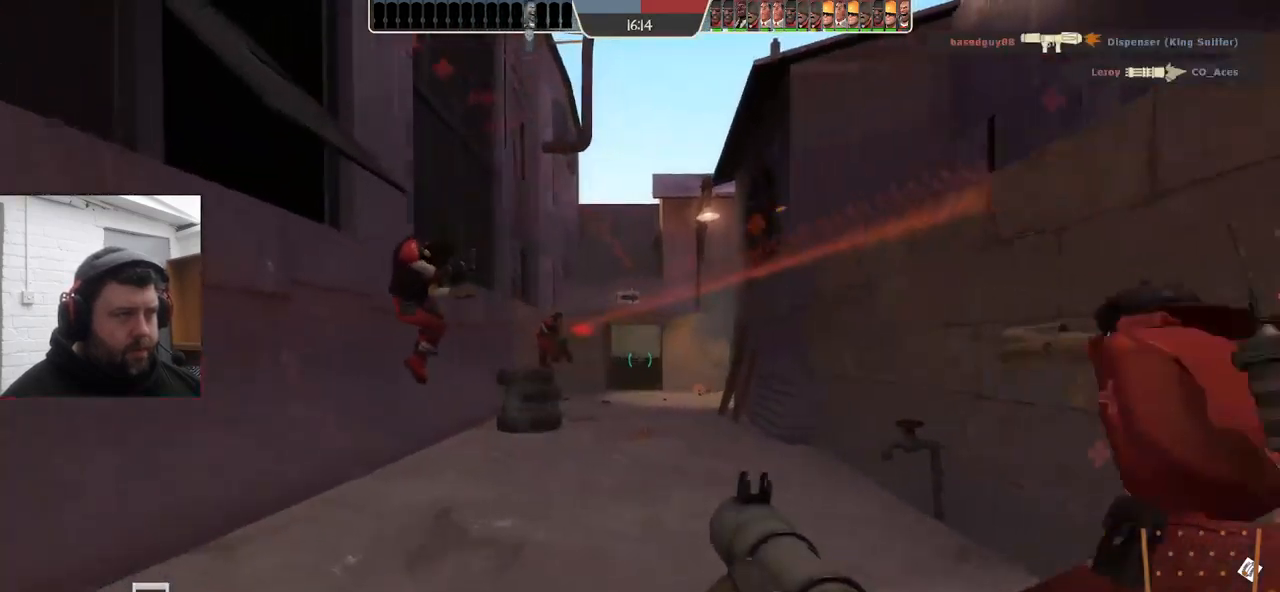
{"dt_ms": 500, "buttons": [], "left_stick": "down-right", "right_stick": "center", "events": [[33, "left_stick", "up-right"], [67, "SQUARE", "up"], [150, "SQUARE", "down"], [250, "SQUARE", "up"], [450, "left_stick", "down-right"]]}
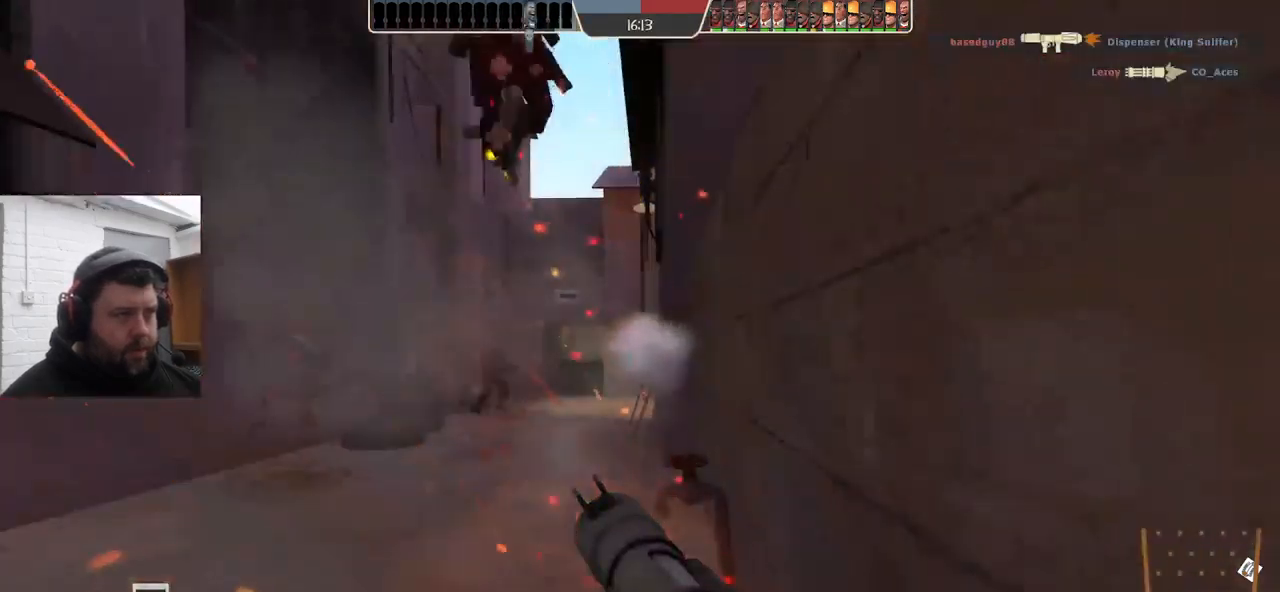
{"dt_ms": 500, "buttons": [], "left_stick": "up-left", "right_stick": "center", "events": [[150, "left_stick", "down-left"], [467, "left_stick", "up-left"]]}
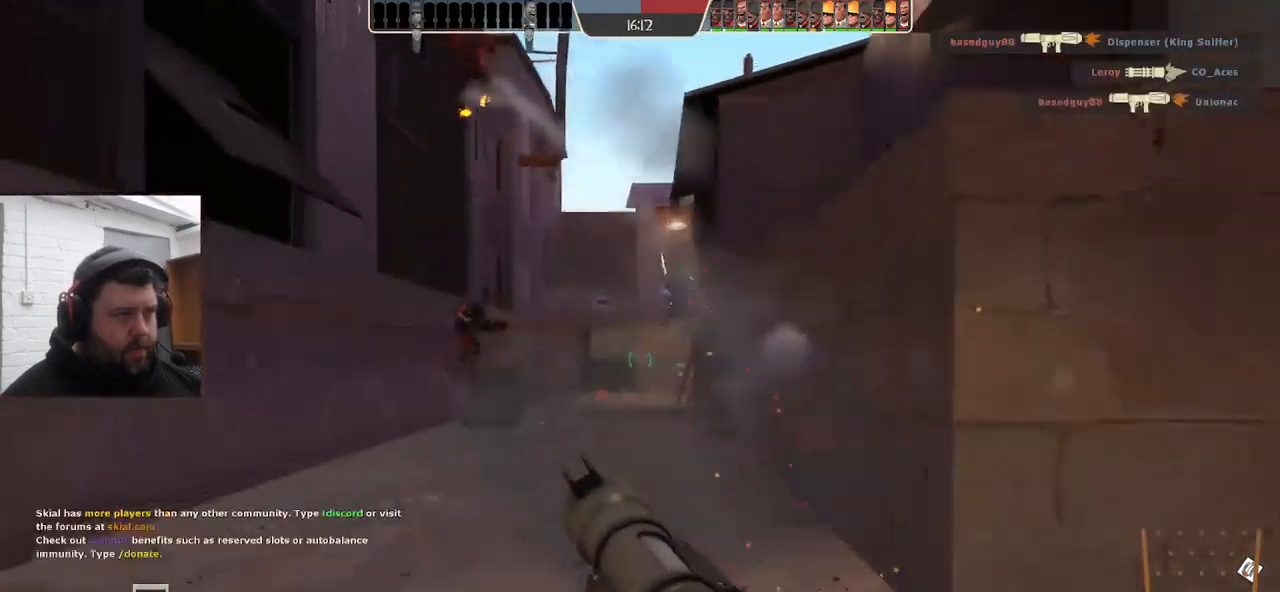
{"dt_ms": 500, "buttons": ["L2"], "left_stick": "up-left", "right_stick": "center", "events": [[167, "right_stick", "right"], [317, "right_stick", "center"], [400, "L2", "down"]]}
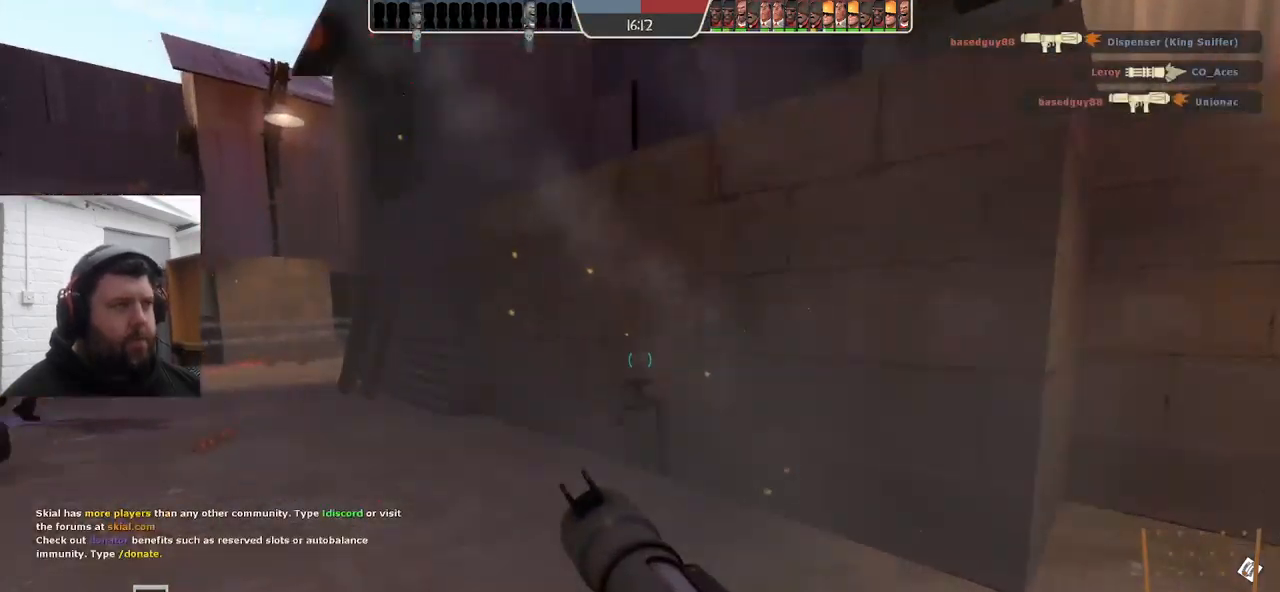
{"dt_ms": 516, "buttons": ["R2"], "left_stick": "down", "right_stick": "left", "events": [[166, "L2", "up"], [183, "left_stick", "left"], [283, "left_stick", "up-left"], [433, "left_stick", "center"], [466, "right_stick", "left"], [483, "R2", "down"], [483, "left_stick", "down"]]}
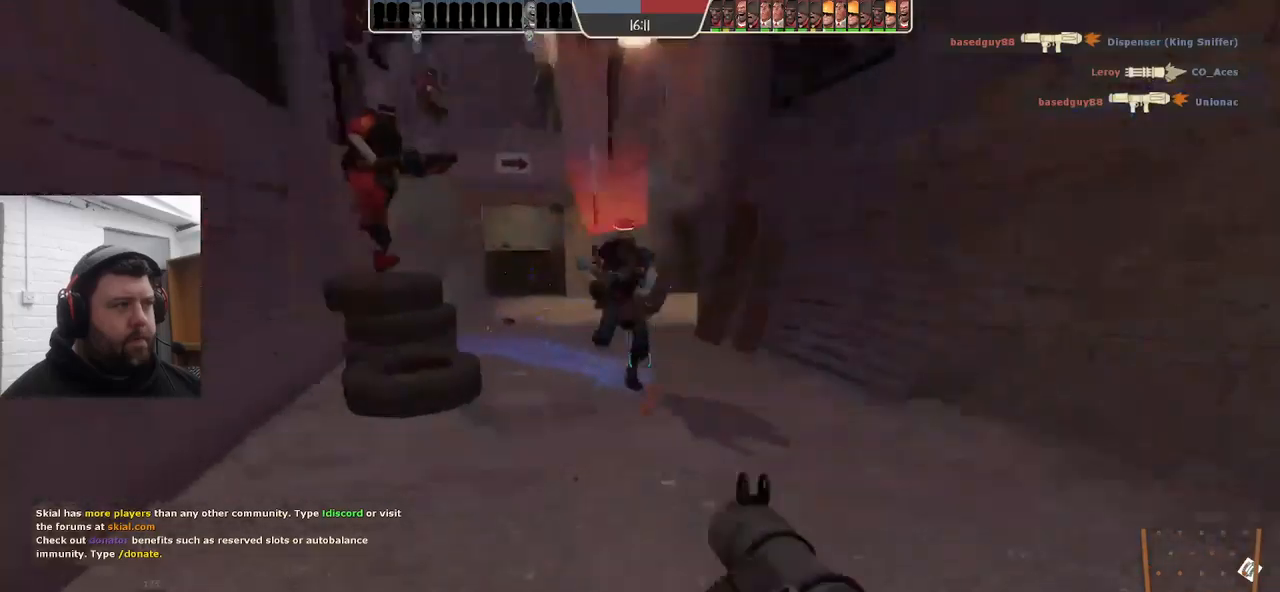
{"dt_ms": 500, "buttons": ["R2"], "left_stick": "down-right", "right_stick": "center", "events": [[17, "right_stick", "center"], [83, "R2", "up"], [150, "R2", "down"], [233, "R2", "up"], [283, "R2", "down"], [317, "left_stick", "down-right"], [383, "R2", "up"], [433, "R2", "down"]]}
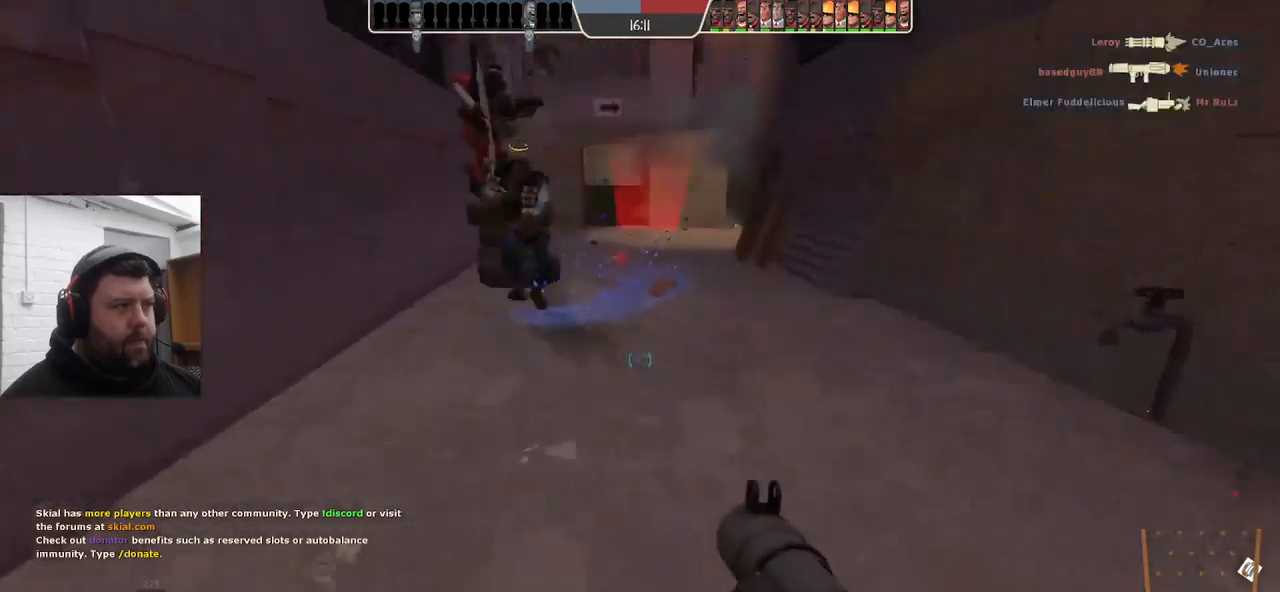
{"dt_ms": 500, "buttons": ["L2", "R2"], "left_stick": "down-right", "right_stick": "center", "events": [[17, "right_stick", "left"], [50, "R2", "up"], [83, "R2", "down"], [200, "R2", "up"], [233, "R2", "down"], [317, "L2", "down"], [400, "right_stick", "center"]]}
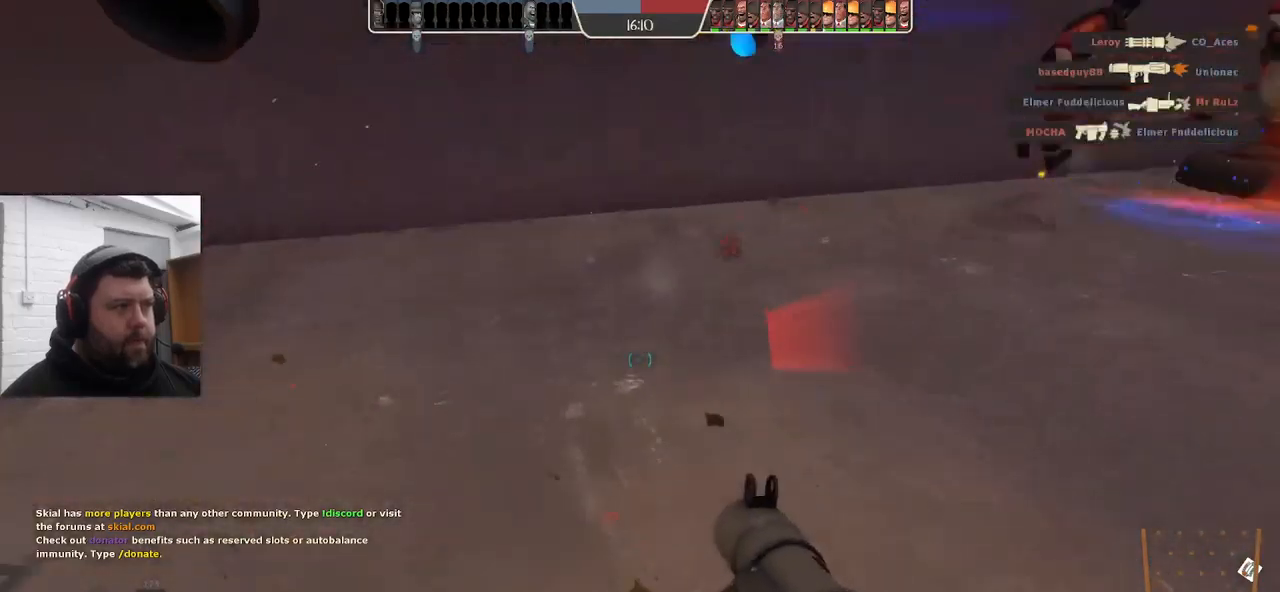
{"dt_ms": 500, "buttons": ["R2"], "left_stick": "down-left", "right_stick": "center", "events": [[50, "left_stick", "down-left"], [133, "R2", "up"], [167, "R2", "down"], [200, "L2", "up"], [250, "right_stick", "right"], [283, "R2", "up"], [317, "L2", "down"], [317, "R2", "down"], [417, "R2", "up"], [467, "L2", "up"], [467, "R2", "down"], [483, "right_stick", "center"]]}
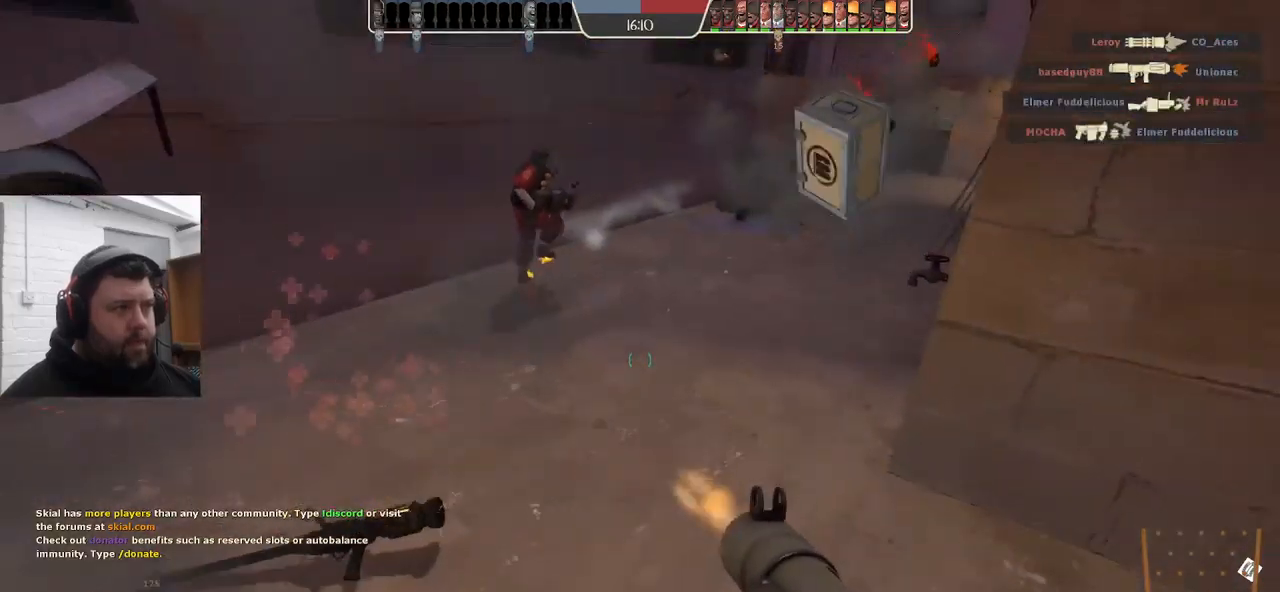
{"dt_ms": 500, "buttons": ["SQUARE"], "left_stick": "down-left", "right_stick": "center", "events": [[67, "L2", "down"], [67, "R2", "up"], [83, "left_stick", "down-right"], [117, "R2", "down"], [200, "R2", "up"], [233, "L2", "up"], [383, "left_stick", "down"], [417, "SQUARE", "down"], [483, "left_stick", "down-left"]]}
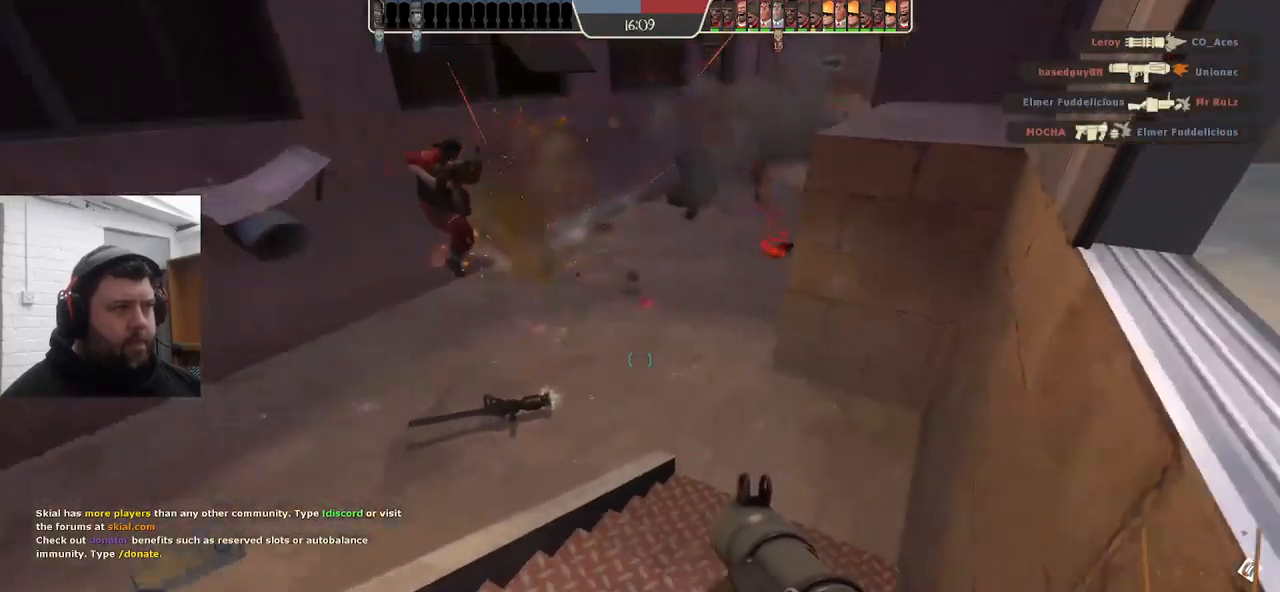
{"dt_ms": 500, "buttons": [], "left_stick": "up-right", "right_stick": "down-right", "events": [[17, "SQUARE", "up"], [83, "SQUARE", "down"], [200, "left_stick", "up-left"], [300, "SQUARE", "up"], [333, "left_stick", "up-right"], [383, "right_stick", "down-right"]]}
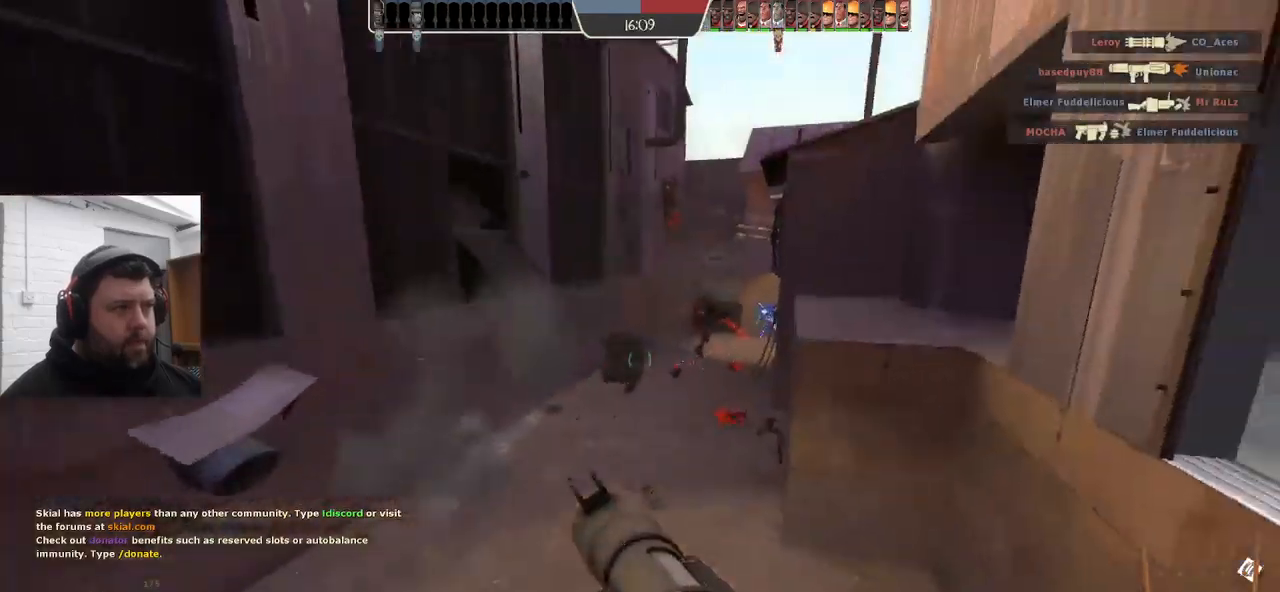
{"dt_ms": 500, "buttons": [], "left_stick": "up-left", "right_stick": "center", "events": [[50, "right_stick", "center"], [83, "left_stick", "up"], [400, "left_stick", "up-left"]]}
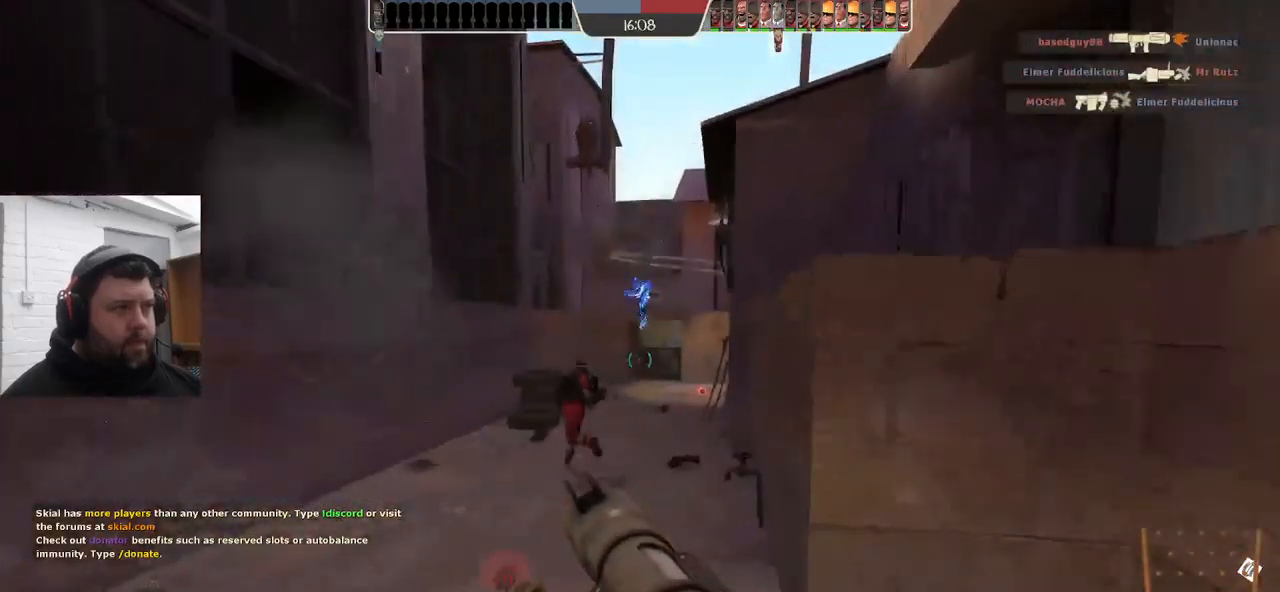
{"dt_ms": 500, "buttons": [], "left_stick": "up-left", "right_stick": "center", "events": []}
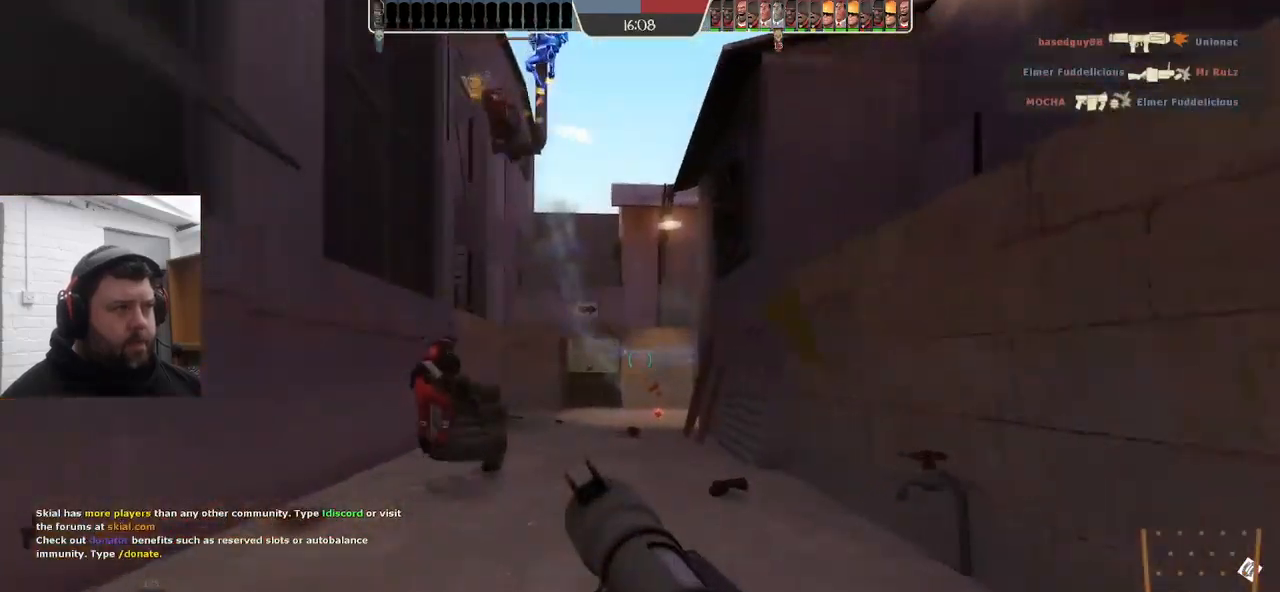
{"dt_ms": 500, "buttons": [], "left_stick": "down-left", "right_stick": "left", "events": [[50, "left_stick", "up-right"], [100, "left_stick", "right"], [200, "left_stick", "down-right"], [317, "right_stick", "left"], [383, "left_stick", "down-left"]]}
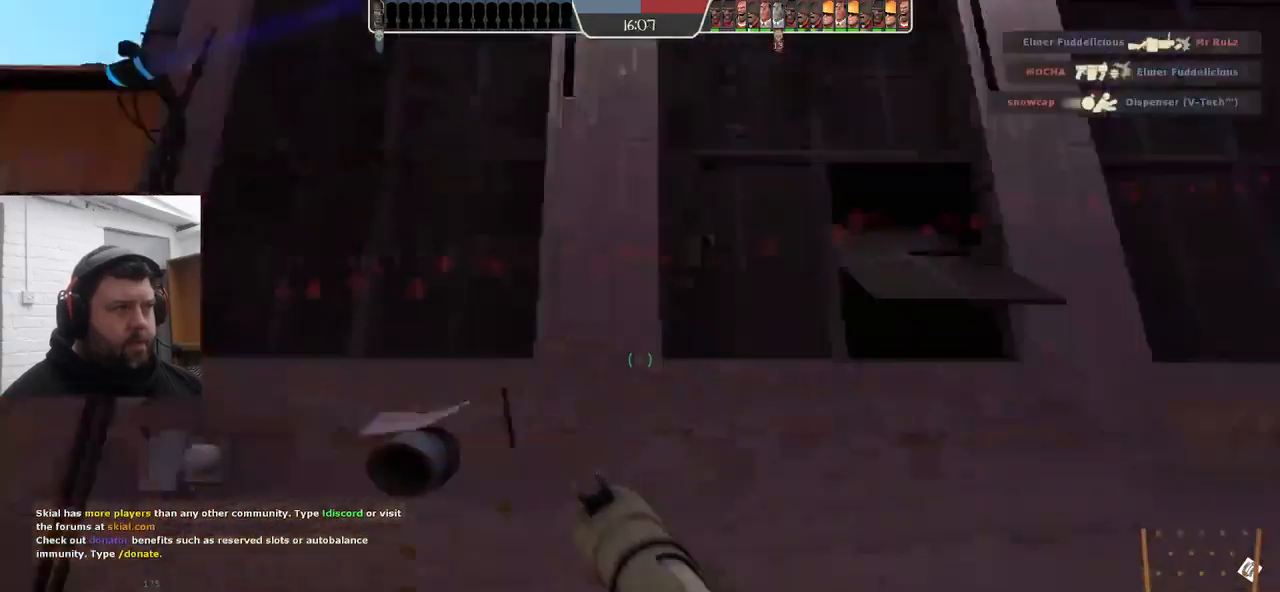
{"dt_ms": 500, "buttons": [], "left_stick": "up", "right_stick": "left", "events": [[50, "left_stick", "up-left"], [233, "right_stick", "down-left"], [333, "left_stick", "up"], [367, "right_stick", "left"]]}
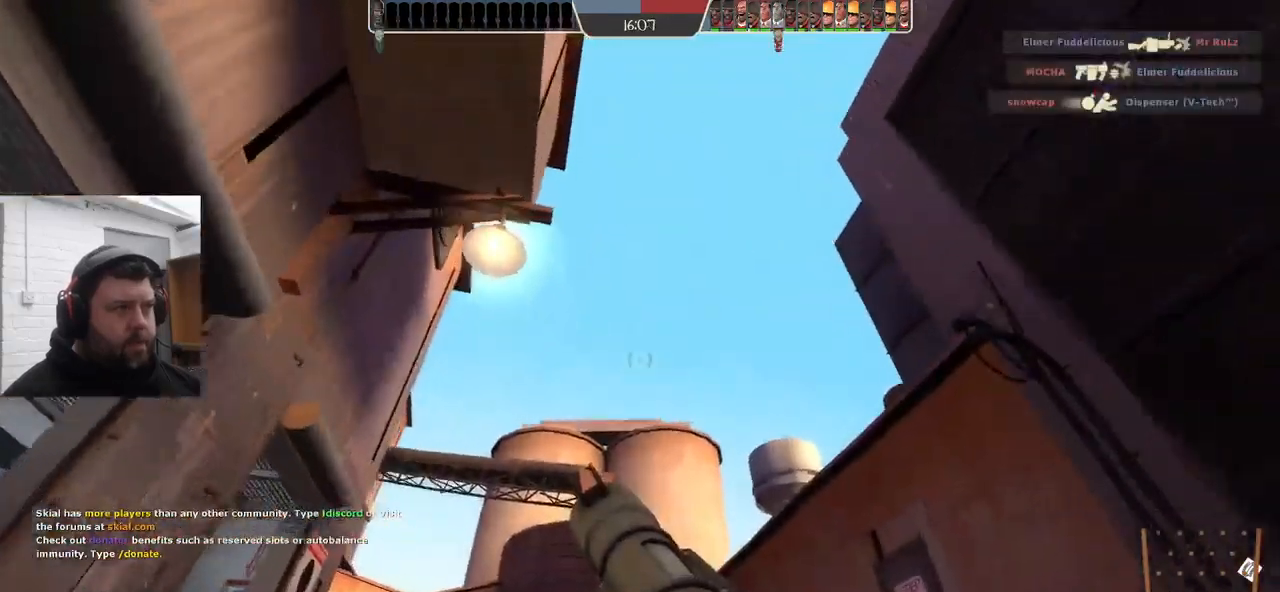
{"dt_ms": 500, "buttons": [], "left_stick": "up-right", "right_stick": "left", "events": [[117, "right_stick", "center"], [417, "left_stick", "up-right"], [417, "right_stick", "left"]]}
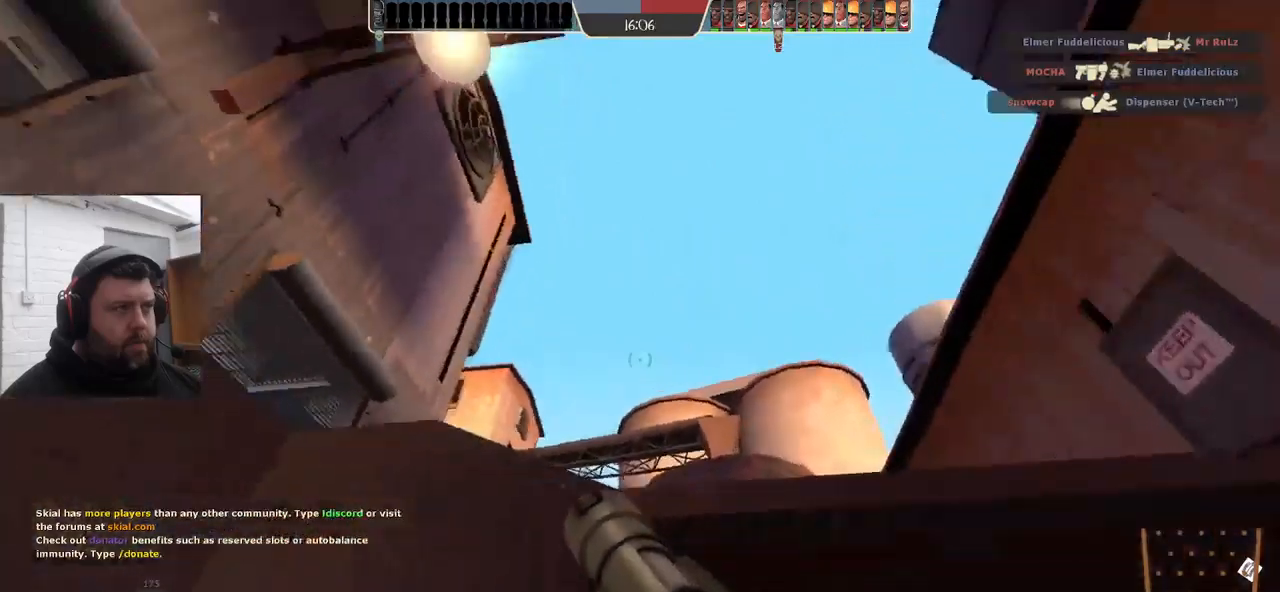
{"dt_ms": 500, "buttons": [], "left_stick": "up-right", "right_stick": "up-left", "events": [[84, "right_stick", "center"], [284, "right_stick", "left"], [367, "right_stick", "up-left"]]}
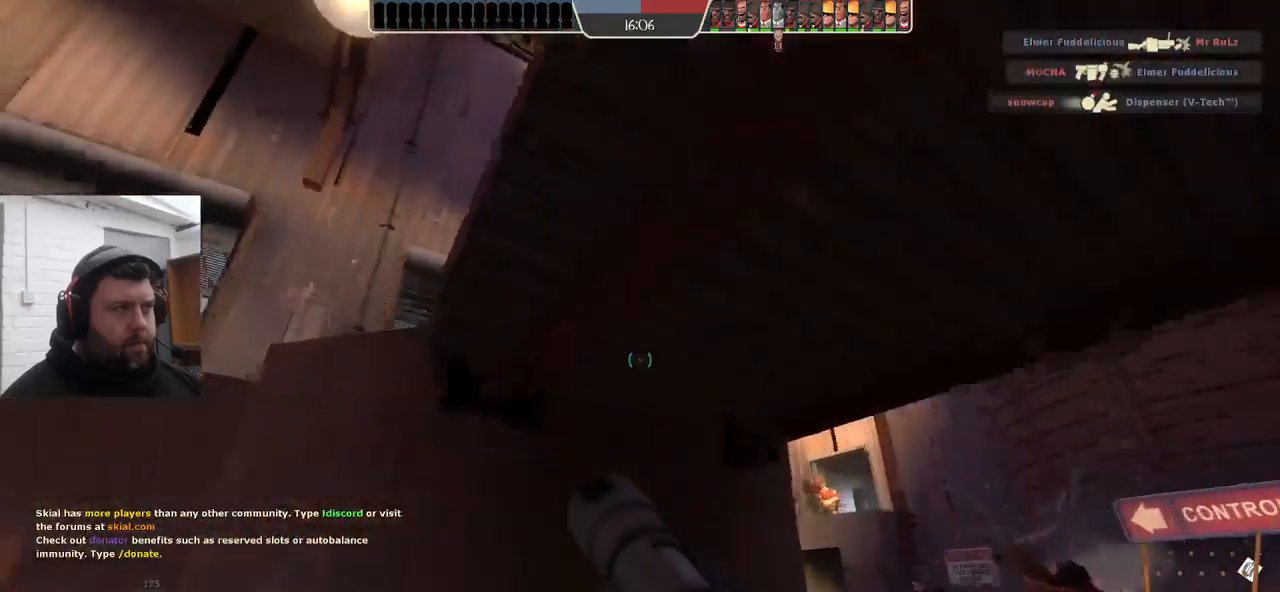
{"dt_ms": 500, "buttons": [], "left_stick": "up-right", "right_stick": "left", "events": [[134, "right_stick", "left"]]}
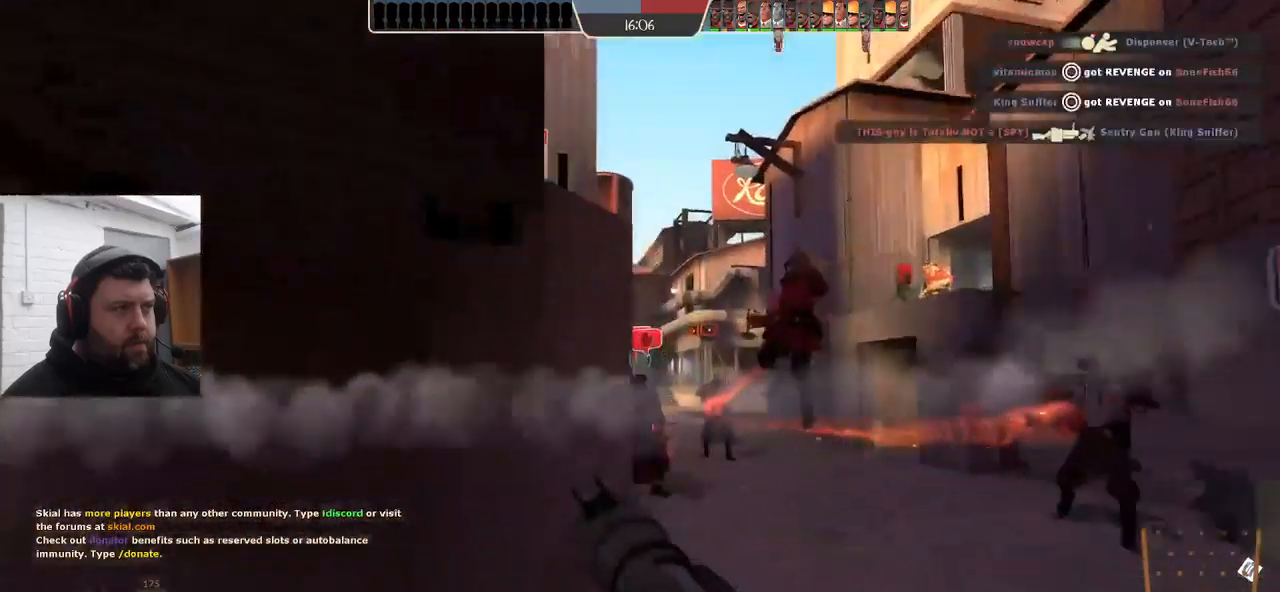
{"dt_ms": 500, "buttons": [], "left_stick": "up-right", "right_stick": "center", "events": [[167, "right_stick", "up-left"], [450, "right_stick", "center"]]}
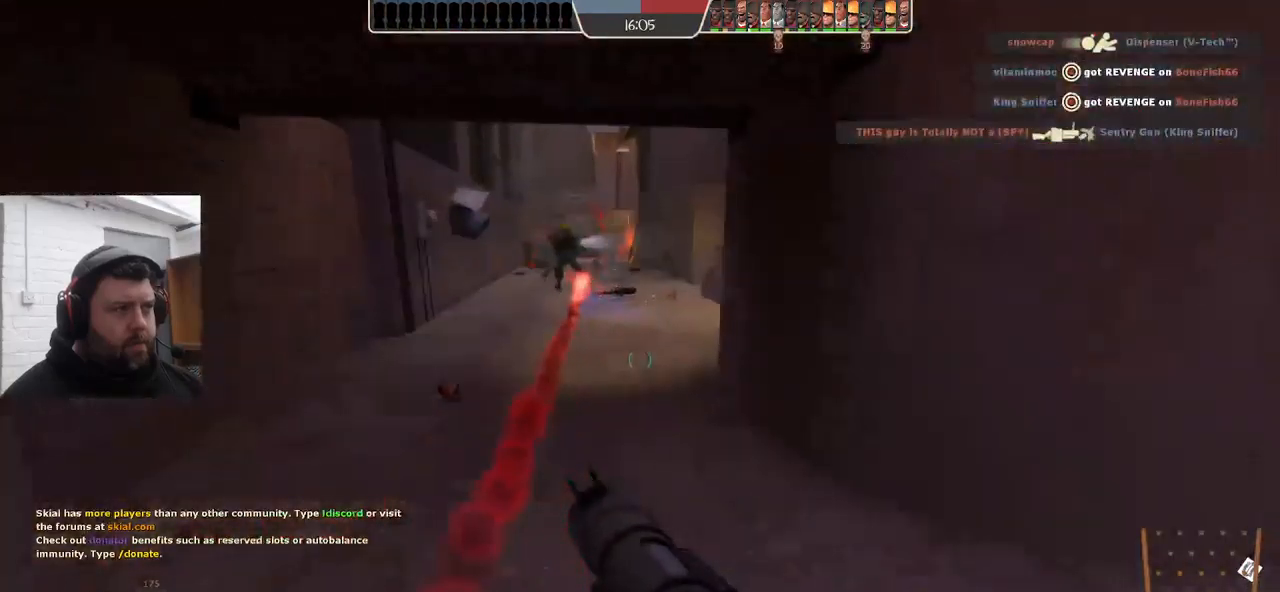
{"dt_ms": 500, "buttons": [], "left_stick": "up-left", "right_stick": "center", "events": [[250, "left_stick", "up-left"]]}
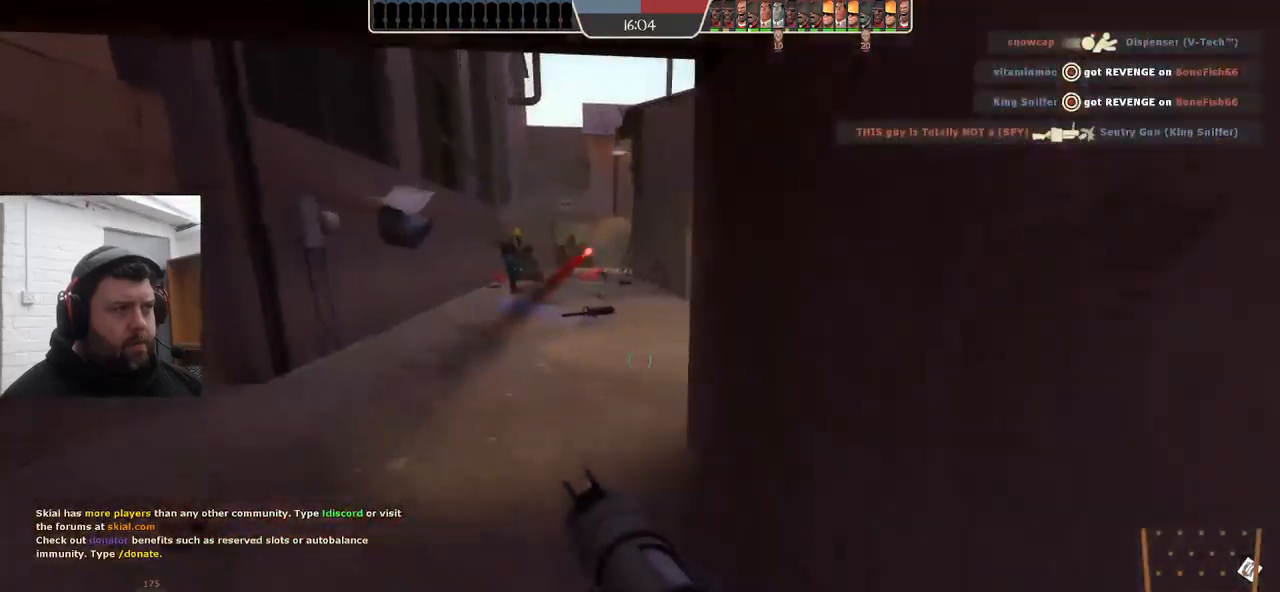
{"dt_ms": 500, "buttons": [], "left_stick": "up", "right_stick": "center", "events": [[167, "right_stick", "down"], [267, "right_stick", "center"], [384, "left_stick", "up"], [417, "right_stick", "down"], [484, "right_stick", "center"]]}
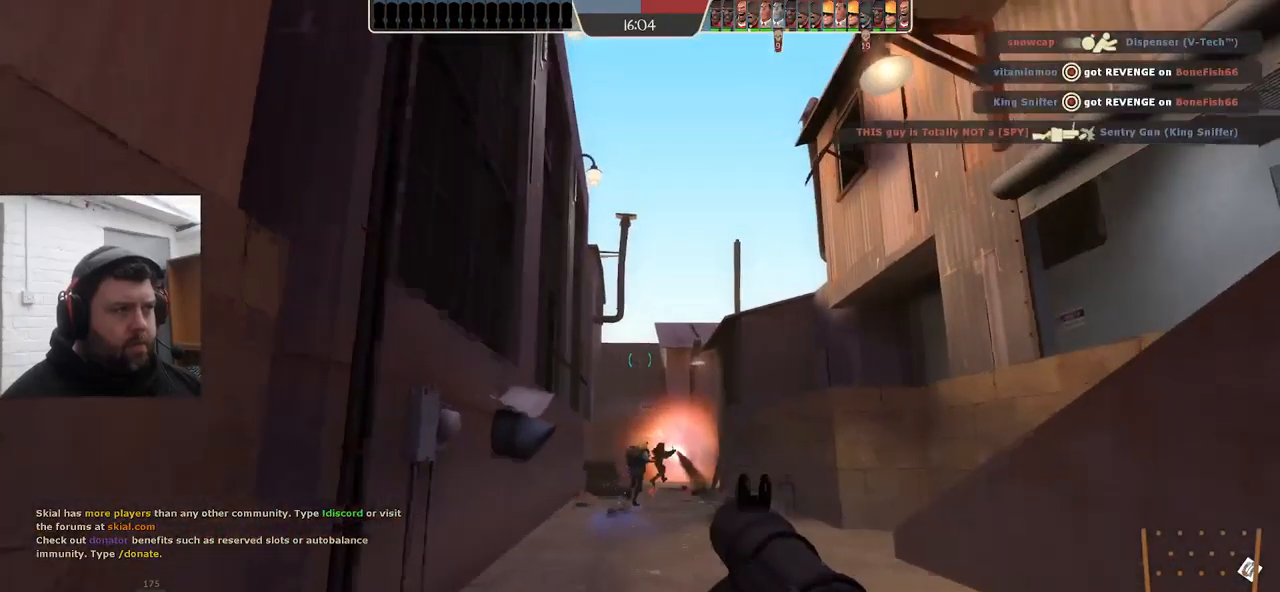
{"dt_ms": 500, "buttons": [], "left_stick": "up", "right_stick": "center", "events": [[17, "R2", "down"], [134, "R2", "up"], [217, "R2", "down"], [300, "R2", "up"], [384, "R2", "down"], [450, "R2", "up"]]}
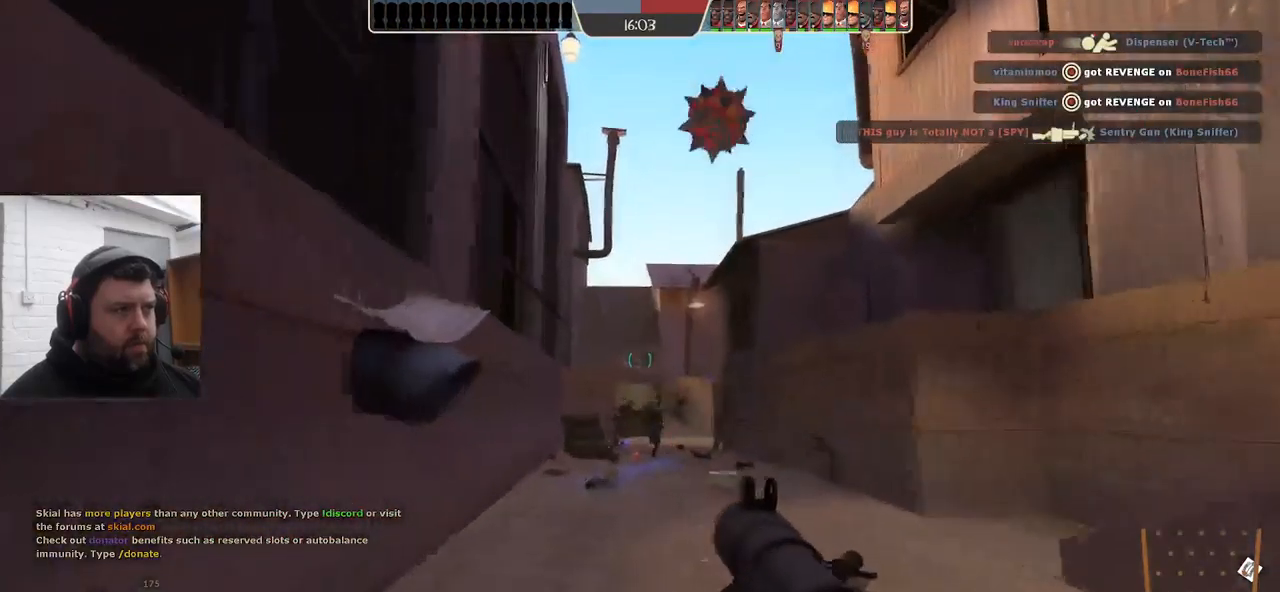
{"dt_ms": 500, "buttons": ["L2", "R2"], "left_stick": "up", "right_stick": "center", "events": [[50, "R2", "down"], [117, "R2", "up"], [184, "R2", "down"], [250, "R2", "up"], [317, "R2", "down"], [400, "R2", "up"], [417, "L2", "down"], [450, "R2", "down"]]}
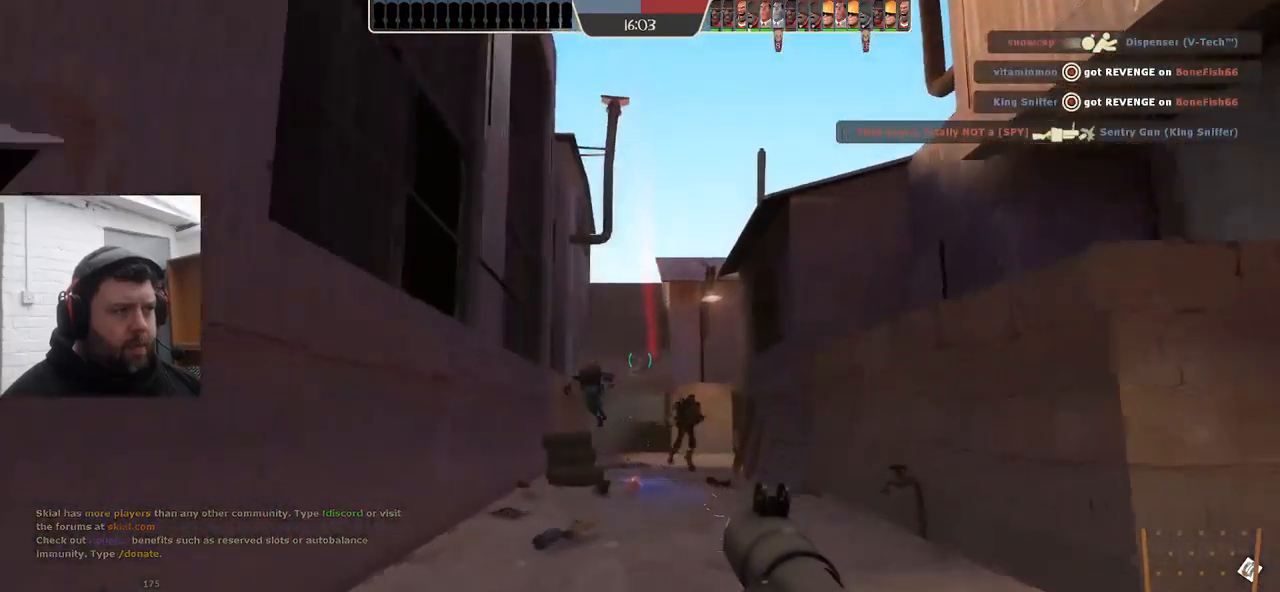
{"dt_ms": 500, "buttons": ["L2", "R2"], "left_stick": "right", "right_stick": "center", "events": [[34, "R2", "up"], [67, "L2", "up"], [84, "L2", "down"], [84, "R2", "down"], [167, "R2", "up"], [234, "R2", "down"], [300, "R2", "up"], [367, "L2", "up"], [367, "R2", "down"], [434, "R2", "up"], [450, "left_stick", "right"], [484, "L2", "down"], [484, "R2", "down"]]}
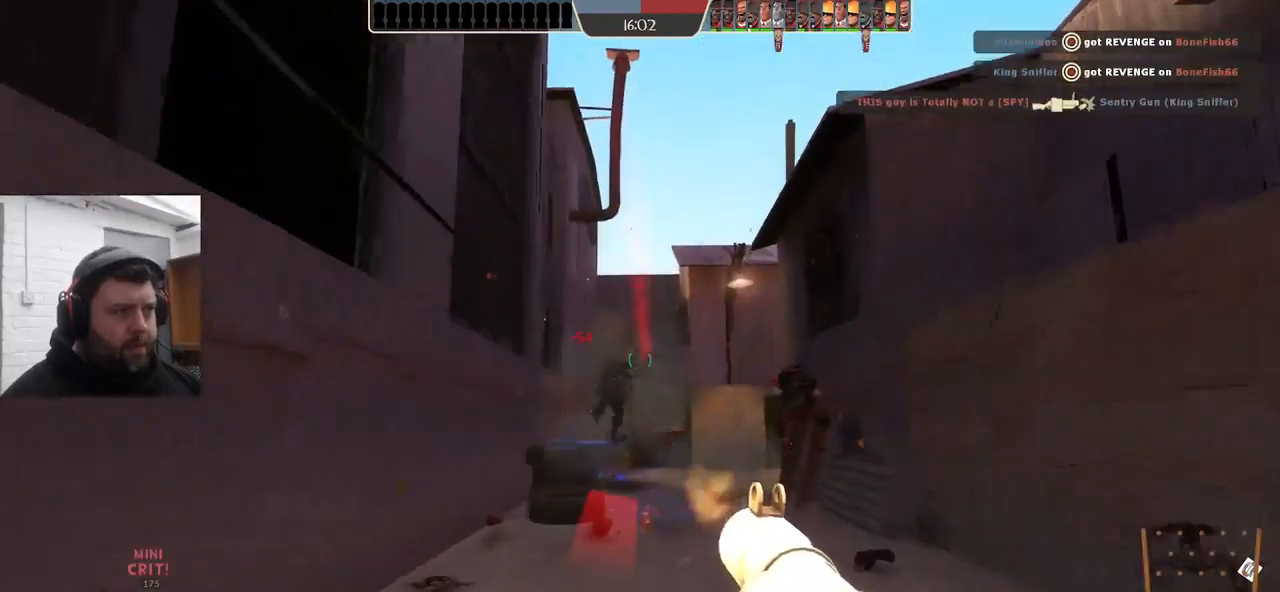
{"dt_ms": 984, "buttons": [], "left_stick": "up-right", "right_stick": "center"}
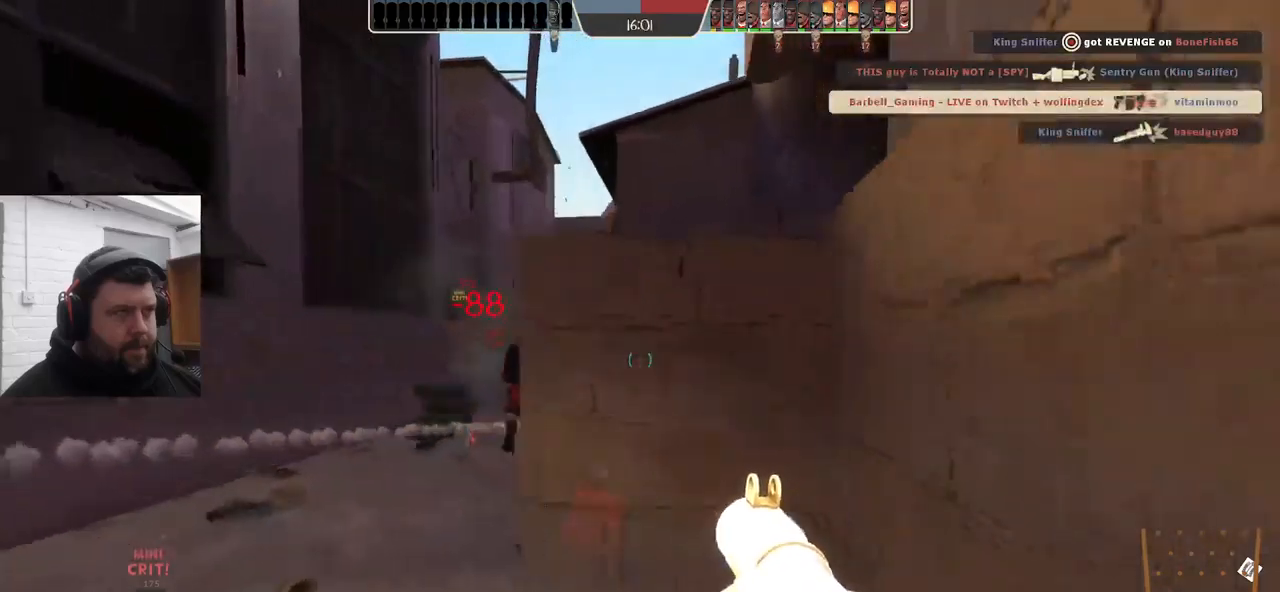
{"dt_ms": 500, "buttons": [], "left_stick": "down", "right_stick": "center", "events": [[50, "SQUARE", "down"], [83, "left_stick", "down-right"], [150, "SQUARE", "up"], [217, "SQUARE", "down"], [300, "SQUARE", "up"], [300, "left_stick", "down"], [367, "SQUARE", "down"], [483, "SQUARE", "up"]]}
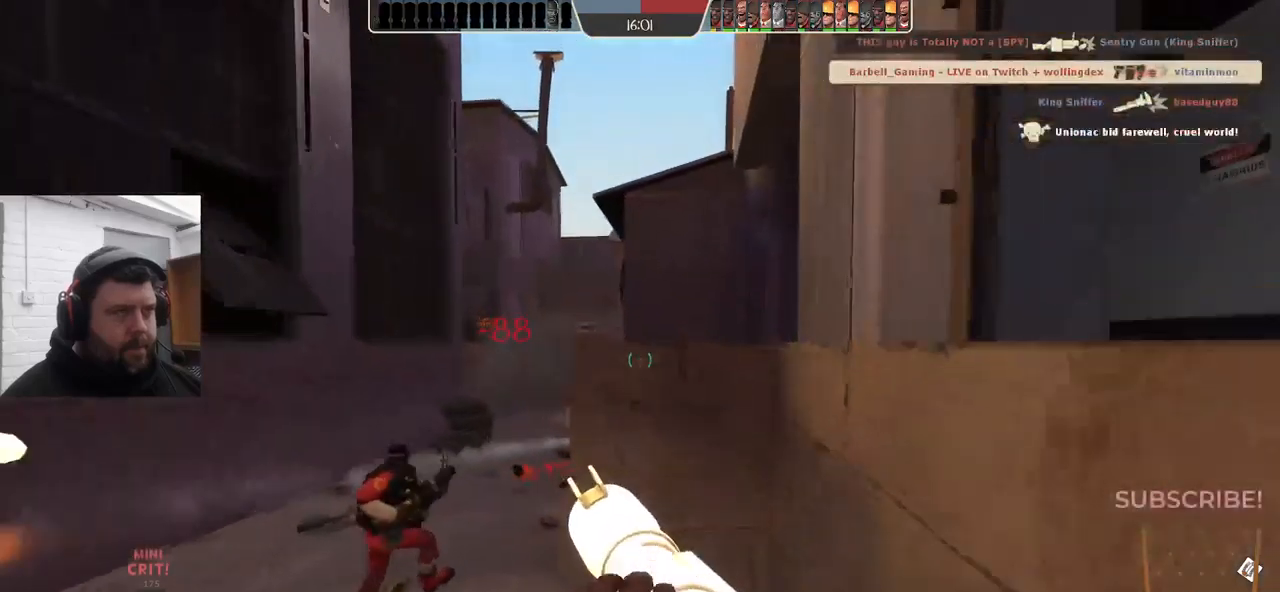
{"dt_ms": 500, "buttons": ["L2"], "left_stick": "down", "right_stick": "center"}